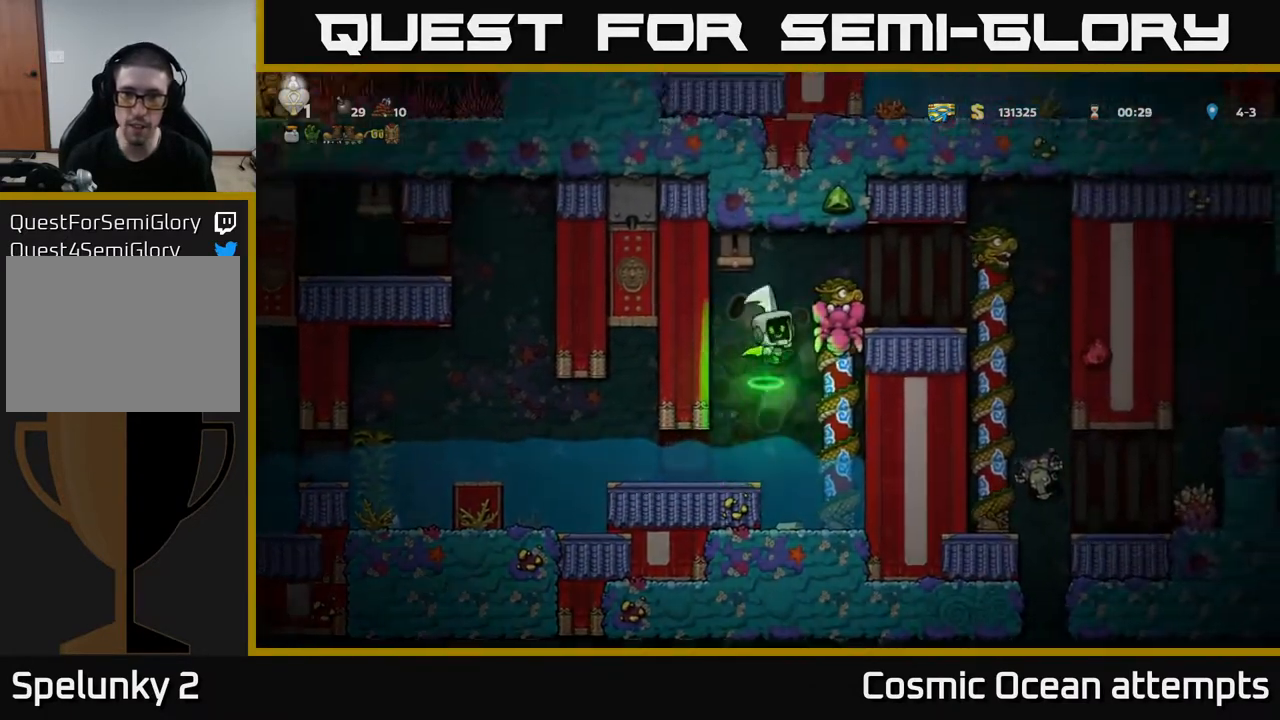
Gameplay with a controller (Xbox layout); each line is a JSON object with the inputs held at the frame after it. "events" lists button and stick changes between this image and that frame as [ms after this image, input, new state], when the widget could be followed in between. Not read: left_stick.
{"buttons": [], "right_stick": "center", "events": [[350, "DPAD_RIGHT", "down"], [433, "DPAD_RIGHT", "up"]]}
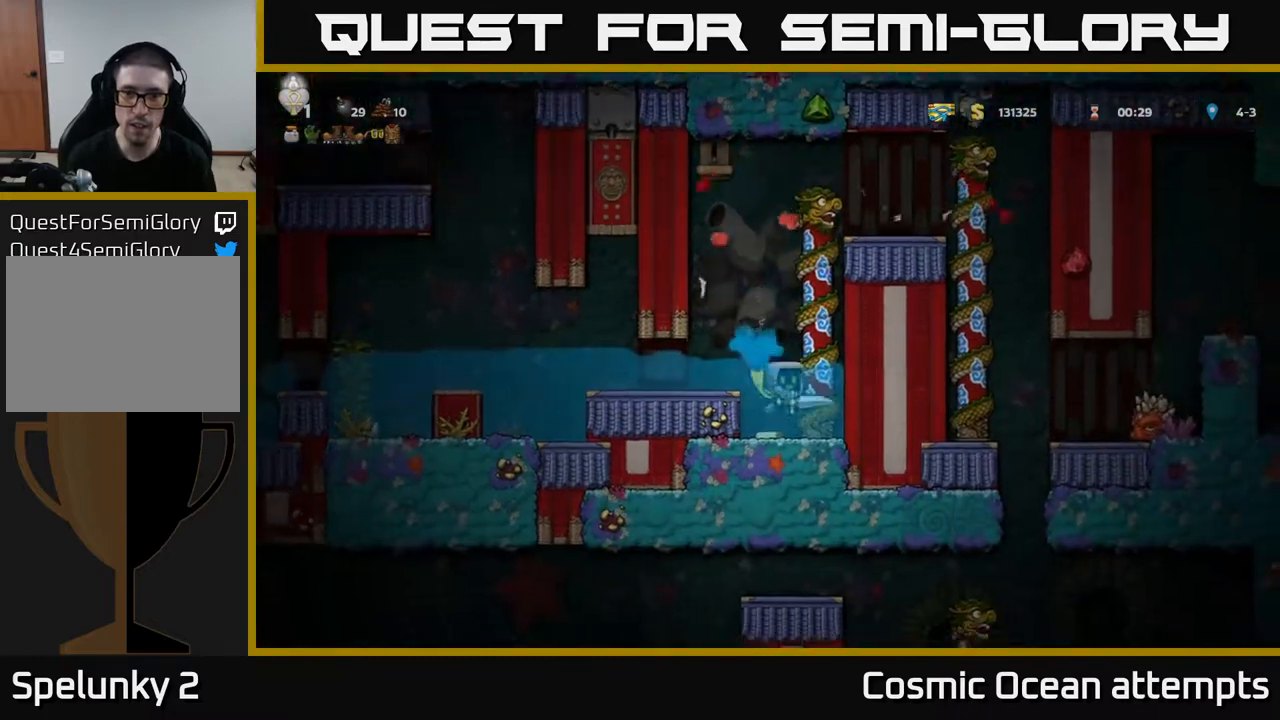
{"buttons": ["DPAD_LEFT"], "right_stick": "center", "events": [[200, "DPAD_LEFT", "down"], [300, "DPAD_LEFT", "up"], [433, "DPAD_LEFT", "down"]]}
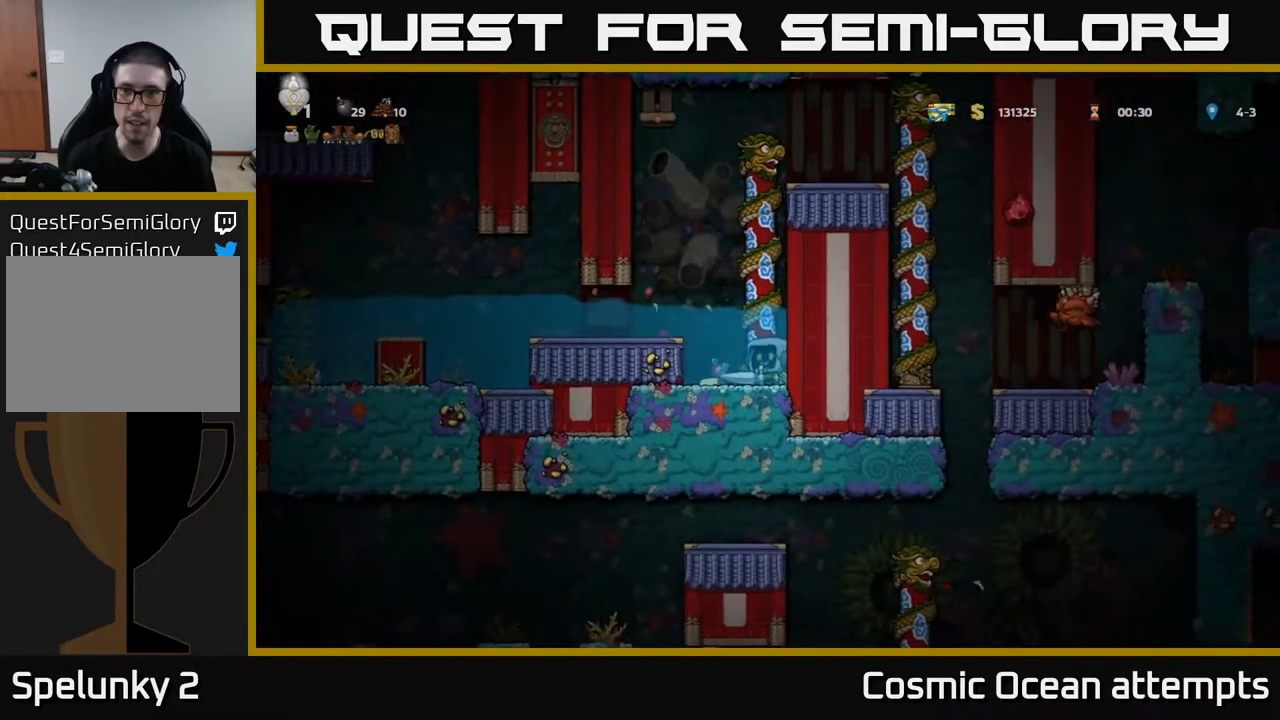
{"buttons": ["DPAD_RIGHT"], "right_stick": "center", "events": [[383, "DPAD_LEFT", "up"], [483, "DPAD_RIGHT", "down"]]}
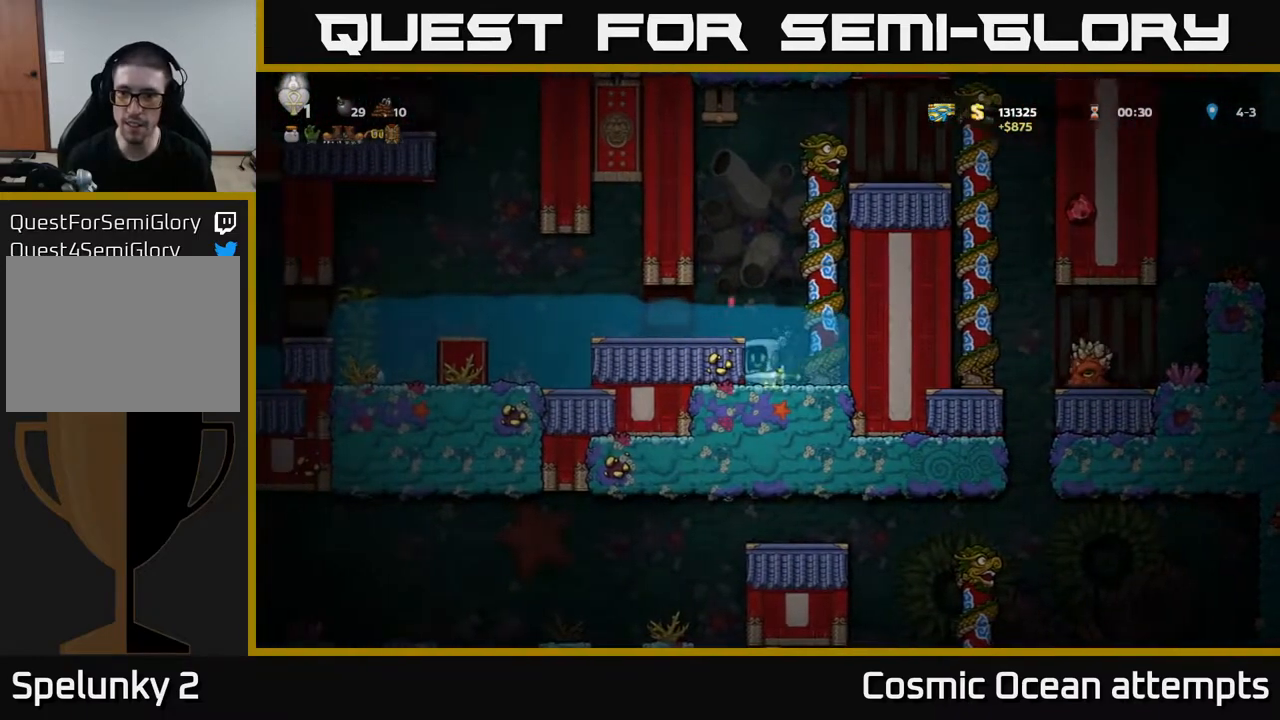
{"buttons": ["DPAD_UP"], "right_stick": "center", "events": [[50, "A", "down"], [233, "A", "up"], [233, "DPAD_UP", "down"], [250, "DPAD_RIGHT", "up"]]}
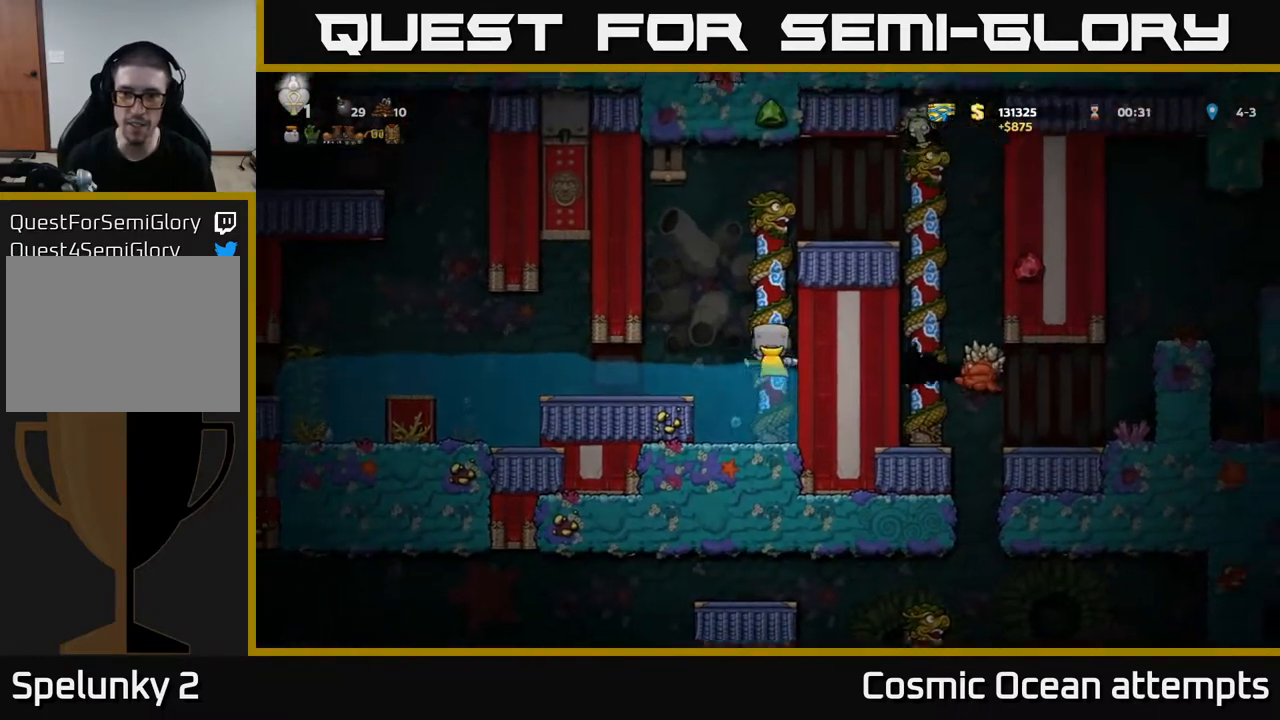
{"buttons": ["A"], "right_stick": "center", "events": [[250, "DPAD_UP", "up"], [467, "A", "down"]]}
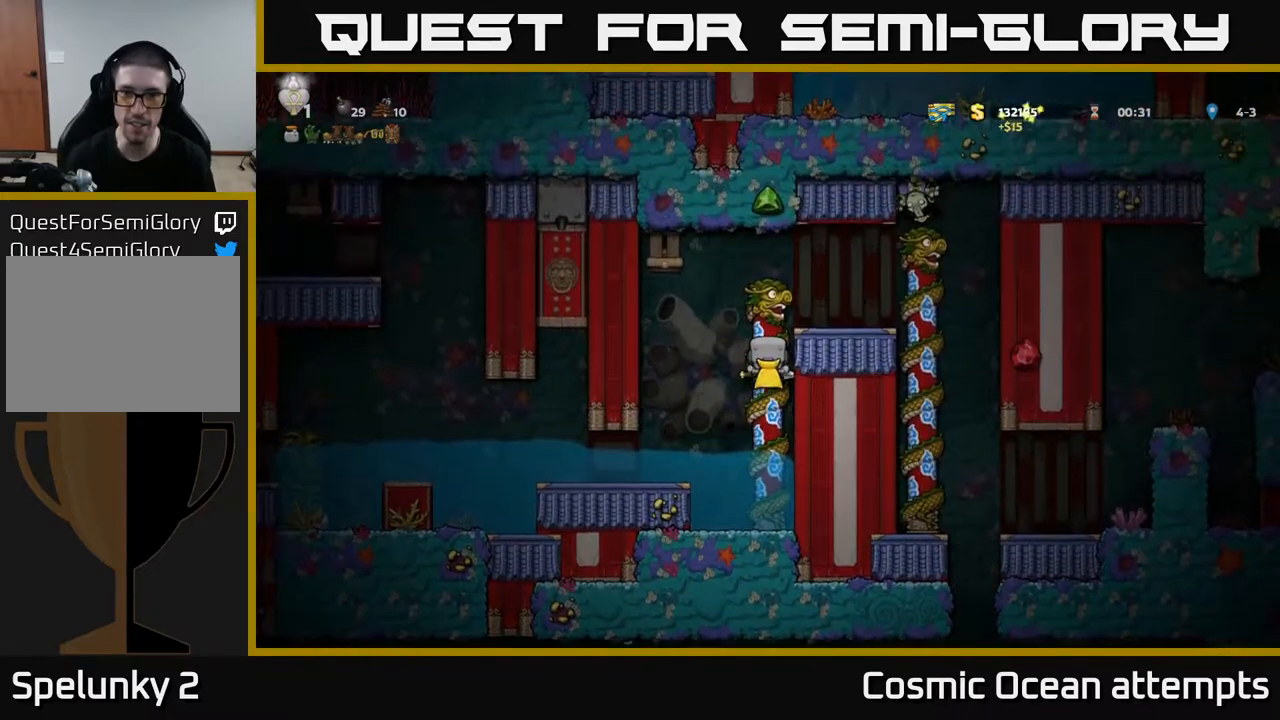
{"buttons": [], "right_stick": "center", "events": [[150, "DPAD_RIGHT", "down"], [167, "A", "up"], [217, "DPAD_RIGHT", "up"]]}
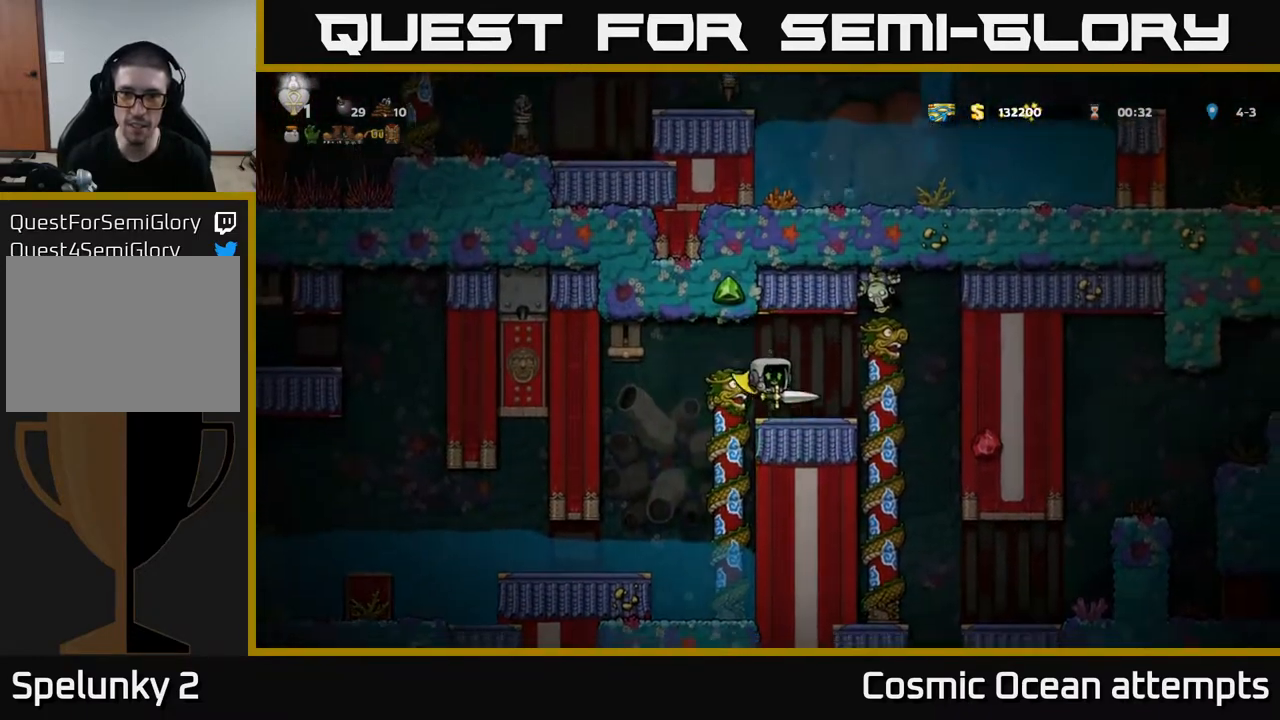
{"buttons": ["DPAD_LEFT"], "right_stick": "center", "events": [[33, "X", "down"], [50, "DPAD_RIGHT", "down"], [100, "A", "down"], [167, "X", "up"], [200, "DPAD_RIGHT", "up"], [217, "A", "up"], [283, "DPAD_LEFT", "down"], [367, "DPAD_LEFT", "up"], [433, "DPAD_LEFT", "down"]]}
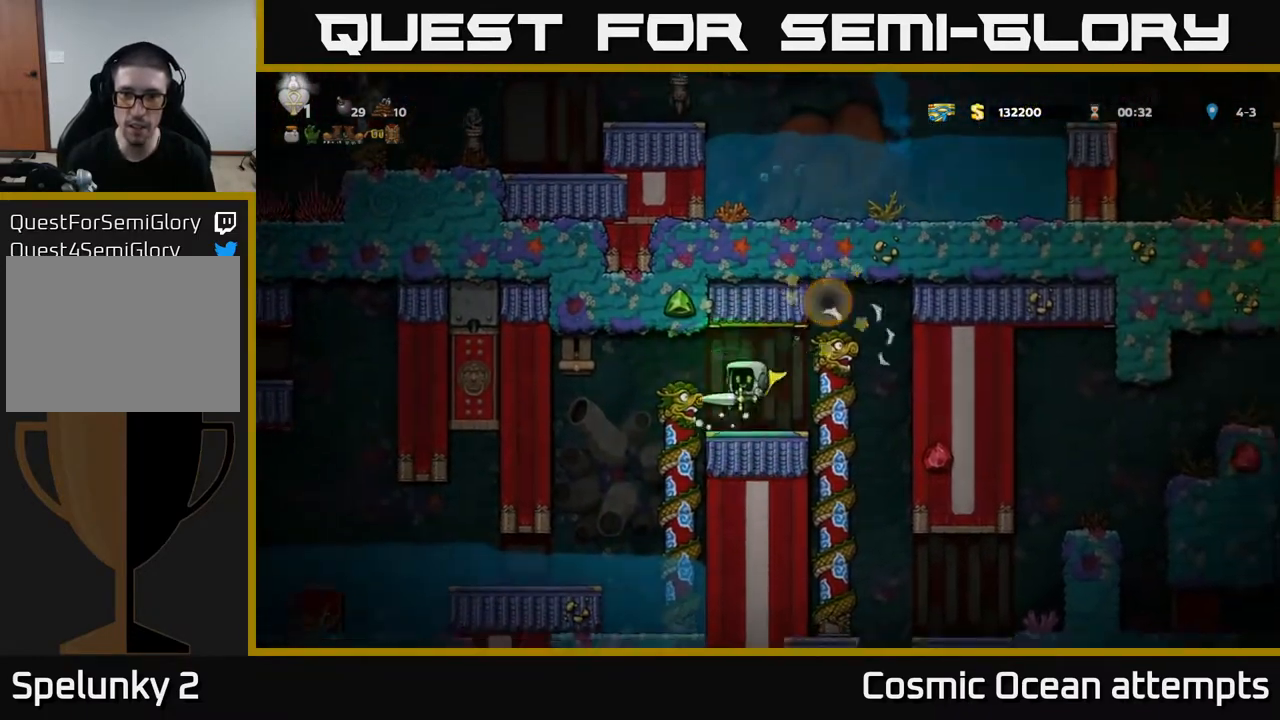
{"buttons": [], "right_stick": "center", "events": [[67, "DPAD_LEFT", "up"], [200, "DPAD_RIGHT", "down"], [500, "DPAD_RIGHT", "up"]]}
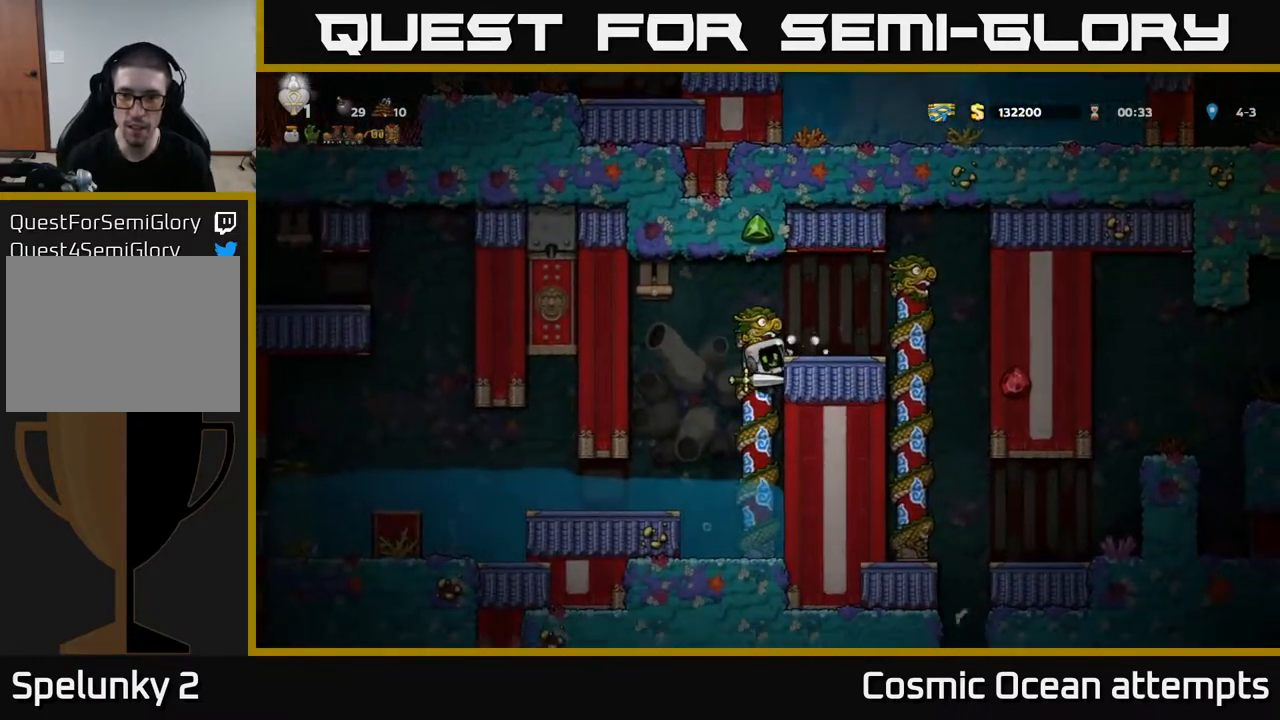
{"buttons": ["DPAD_UP", "DPAD_RIGHT"], "right_stick": "center", "events": [[67, "A", "down"], [167, "DPAD_RIGHT", "down"], [250, "A", "up"], [483, "DPAD_UP", "down"]]}
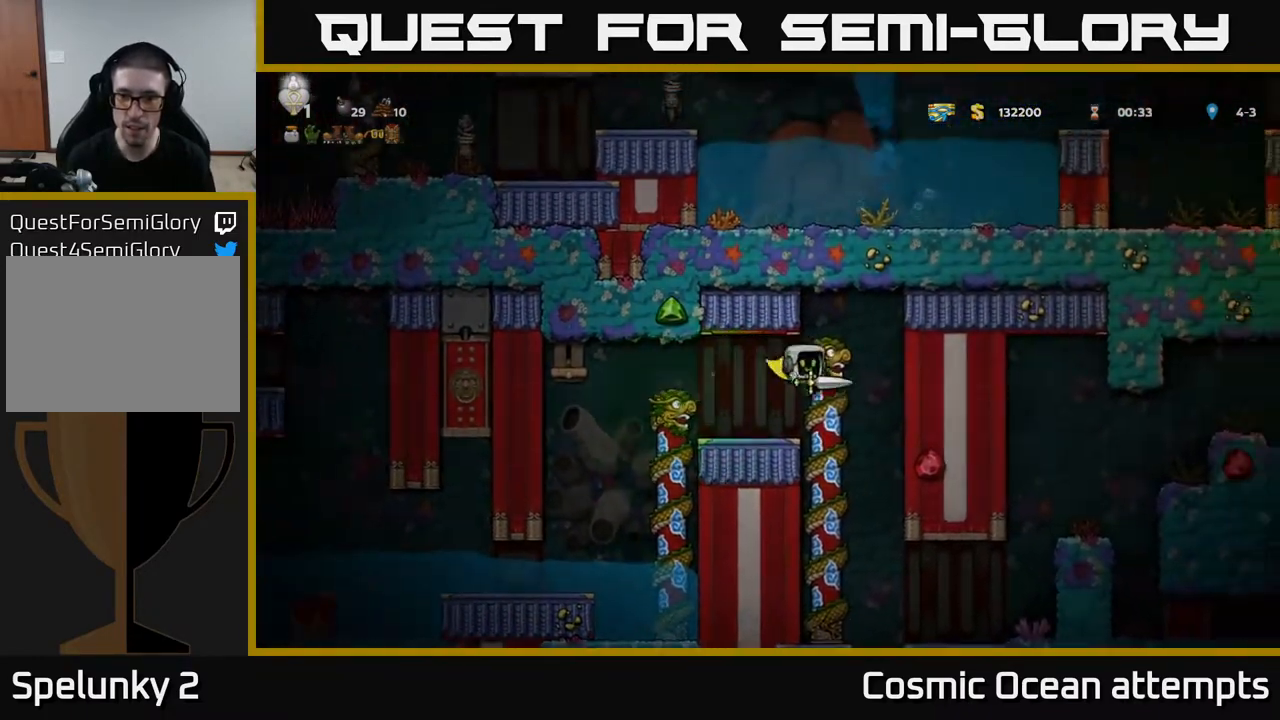
{"buttons": ["DPAD_RIGHT"], "right_stick": "center", "events": [[83, "DPAD_UP", "up"], [133, "DPAD_DOWN", "down"], [133, "DPAD_RIGHT", "up"], [167, "A", "down"], [267, "DPAD_DOWN", "up"], [267, "DPAD_RIGHT", "down"], [283, "A", "up"]]}
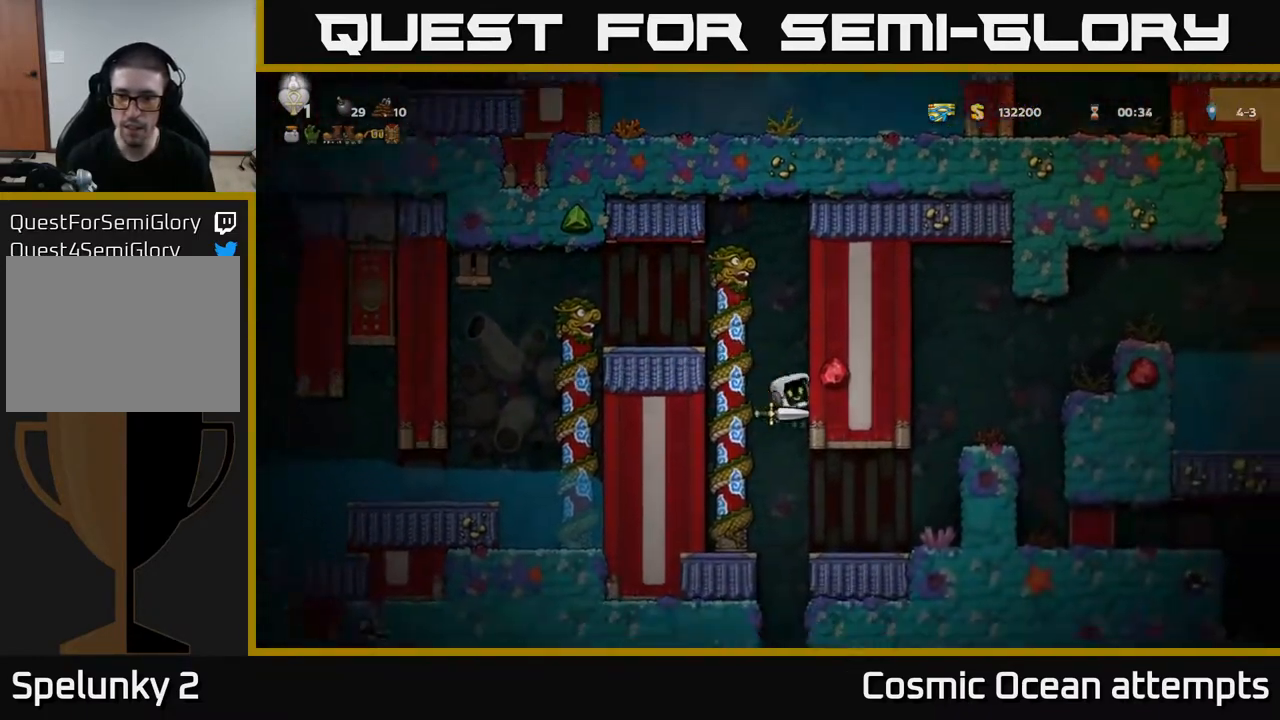
{"buttons": [], "right_stick": "center", "events": [[117, "DPAD_RIGHT", "up"], [217, "DPAD_RIGHT", "down"], [300, "DPAD_RIGHT", "up"]]}
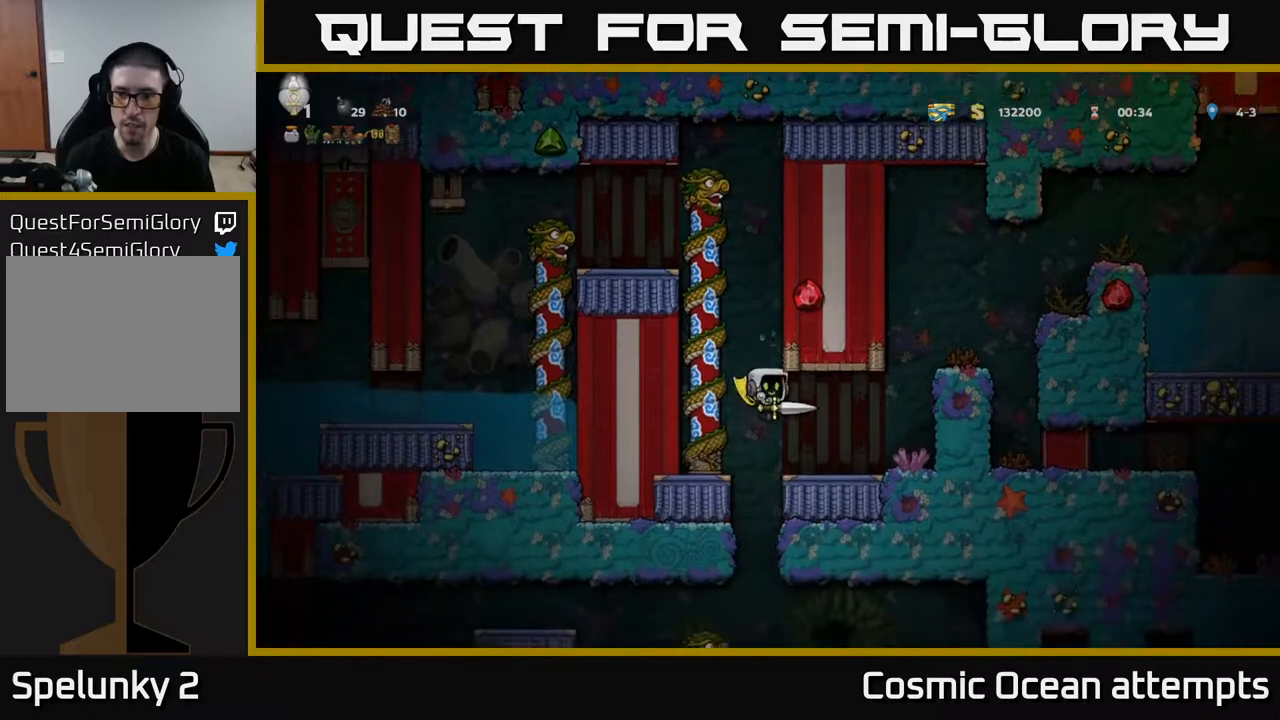
{"buttons": ["DPAD_RIGHT"], "right_stick": "center", "events": [[67, "DPAD_RIGHT", "down"], [283, "A", "down"], [467, "A", "up"]]}
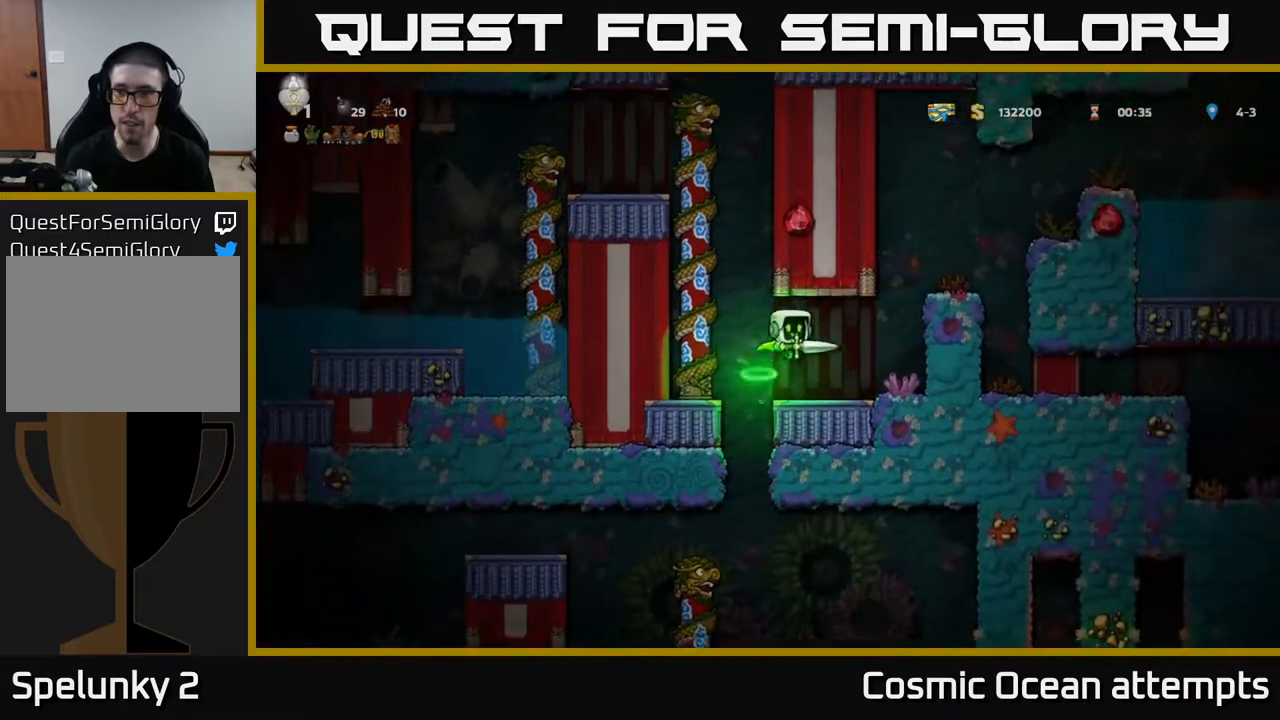
{"buttons": ["A", "DPAD_RIGHT"], "right_stick": "center", "events": [[217, "DPAD_RIGHT", "up"], [350, "A", "down"], [483, "DPAD_RIGHT", "down"]]}
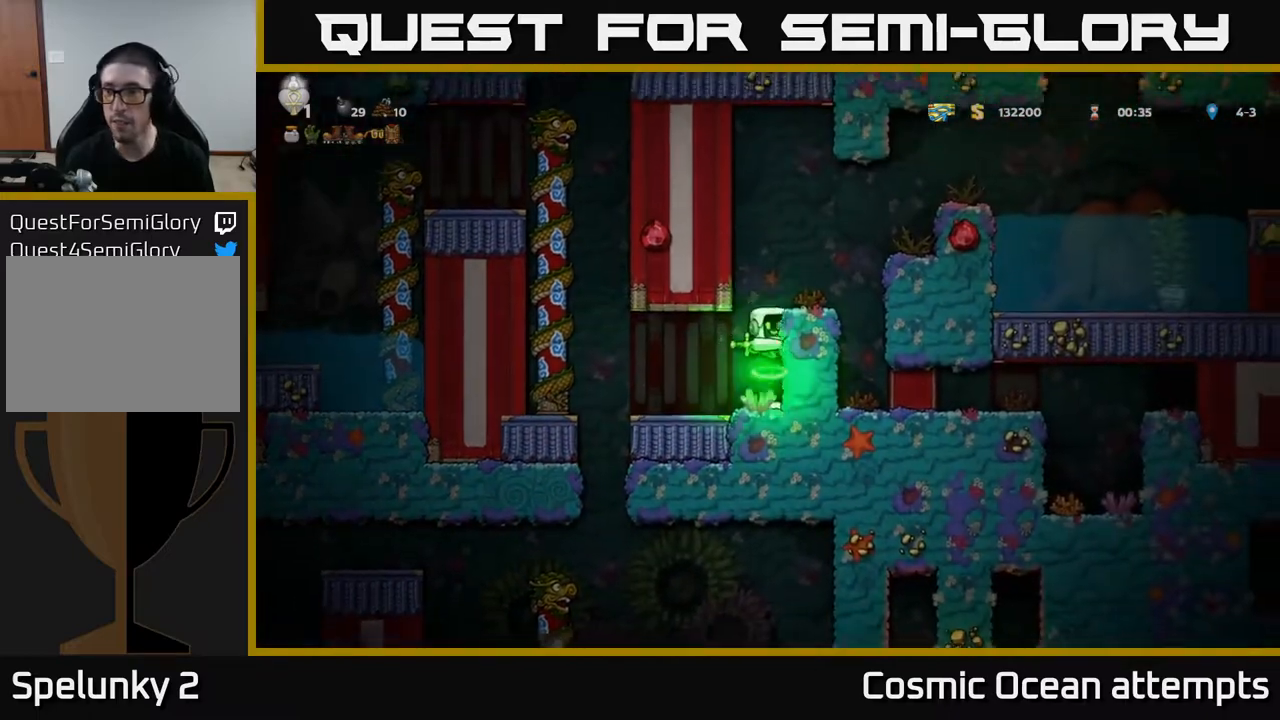
{"buttons": [], "right_stick": "center", "events": [[33, "A", "up"], [250, "DPAD_RIGHT", "up"]]}
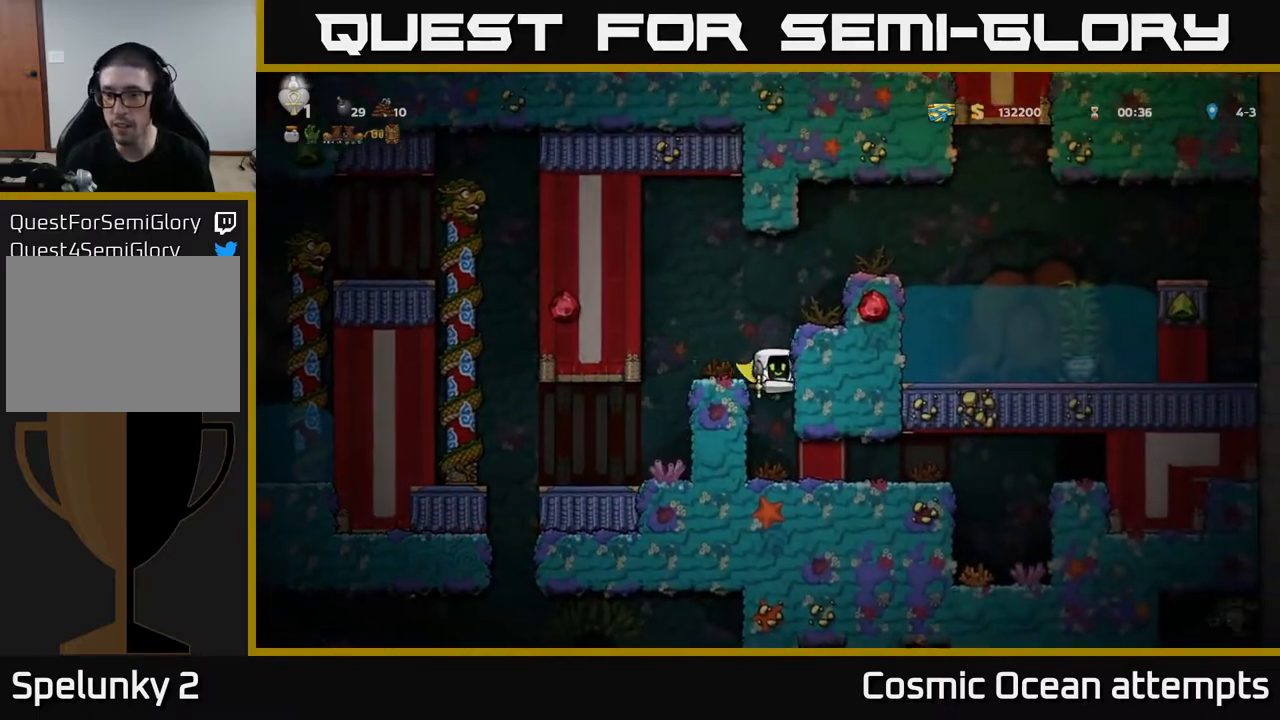
{"buttons": ["DPAD_RIGHT"], "right_stick": "center", "events": [[417, "DPAD_RIGHT", "down"]]}
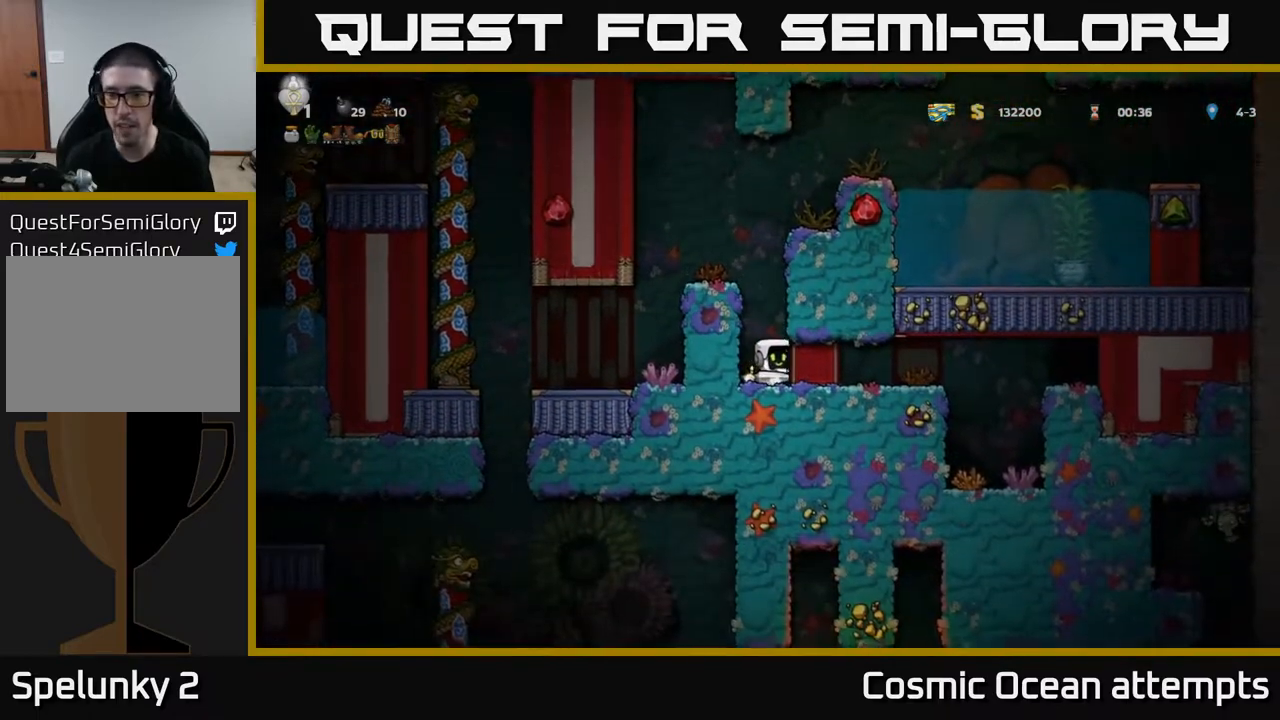
{"buttons": ["DPAD_RIGHT"], "right_stick": "center", "events": []}
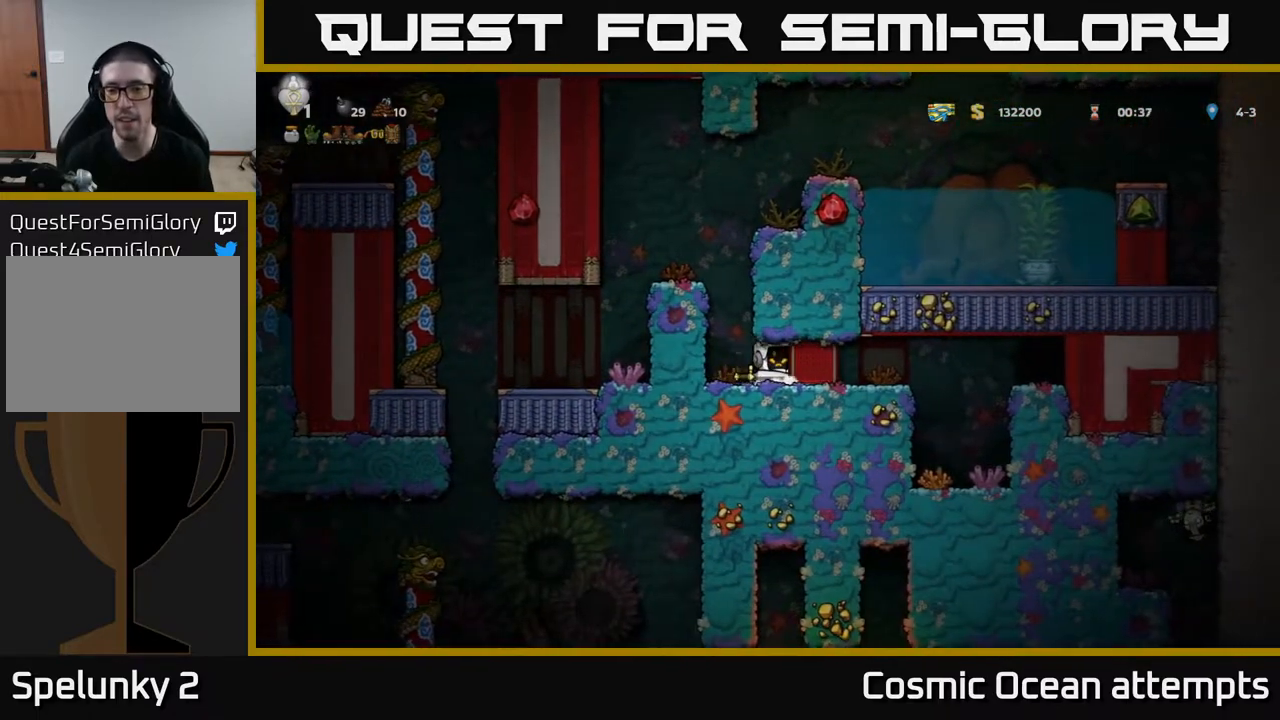
{"buttons": ["DPAD_RIGHT"], "right_stick": "center", "events": []}
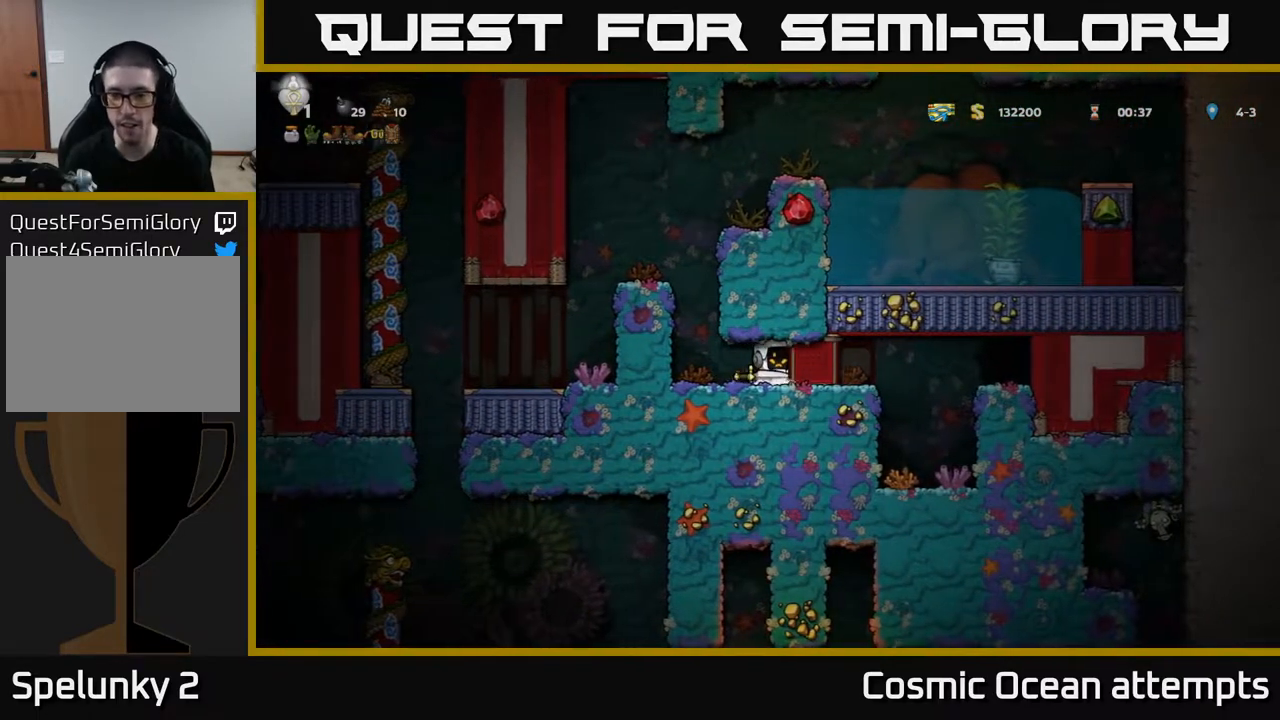
{"buttons": ["DPAD_RIGHT"], "right_stick": "center", "events": []}
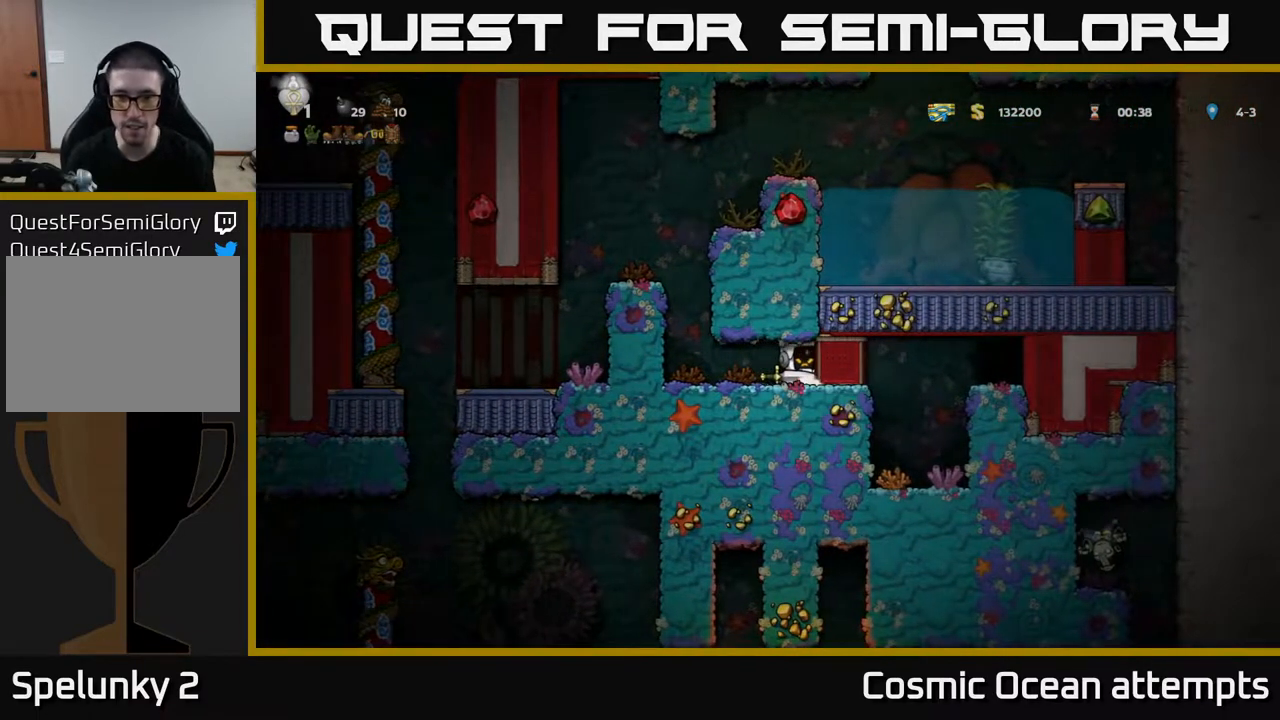
{"buttons": ["DPAD_RIGHT"], "right_stick": "center", "events": []}
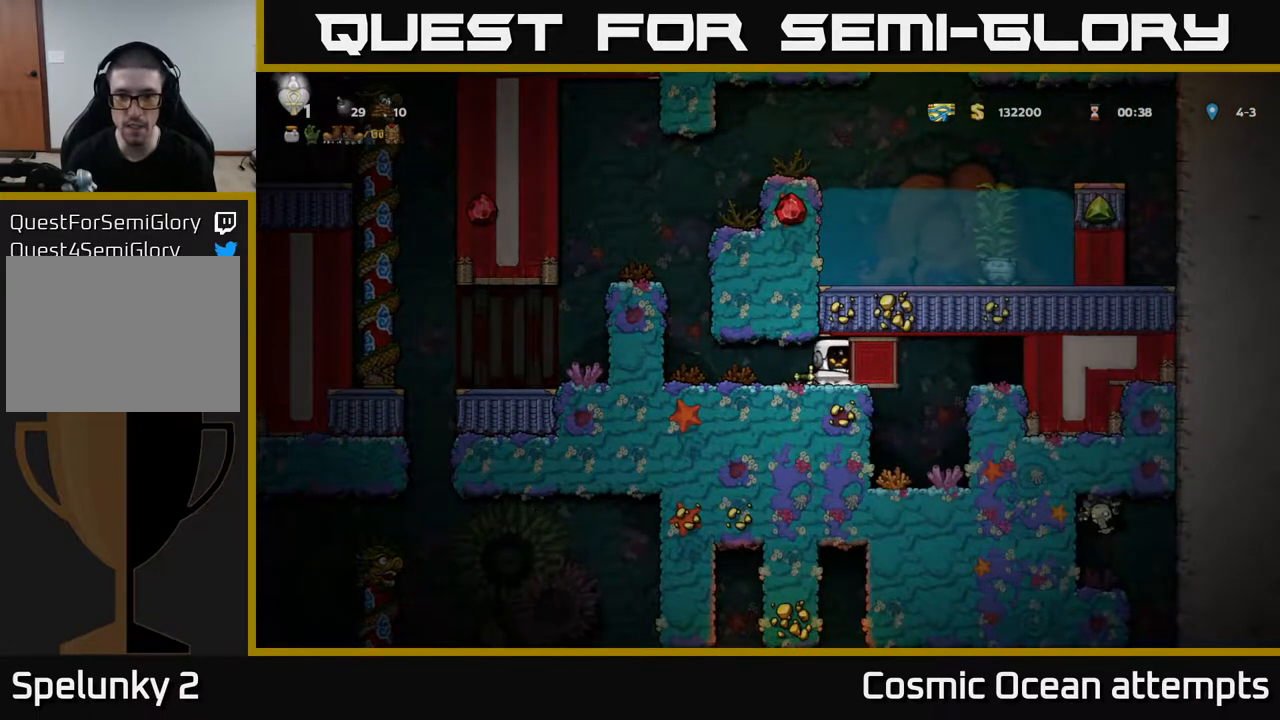
{"buttons": ["DPAD_LEFT"], "right_stick": "center", "events": [[250, "DPAD_RIGHT", "up"], [283, "DPAD_LEFT", "down"]]}
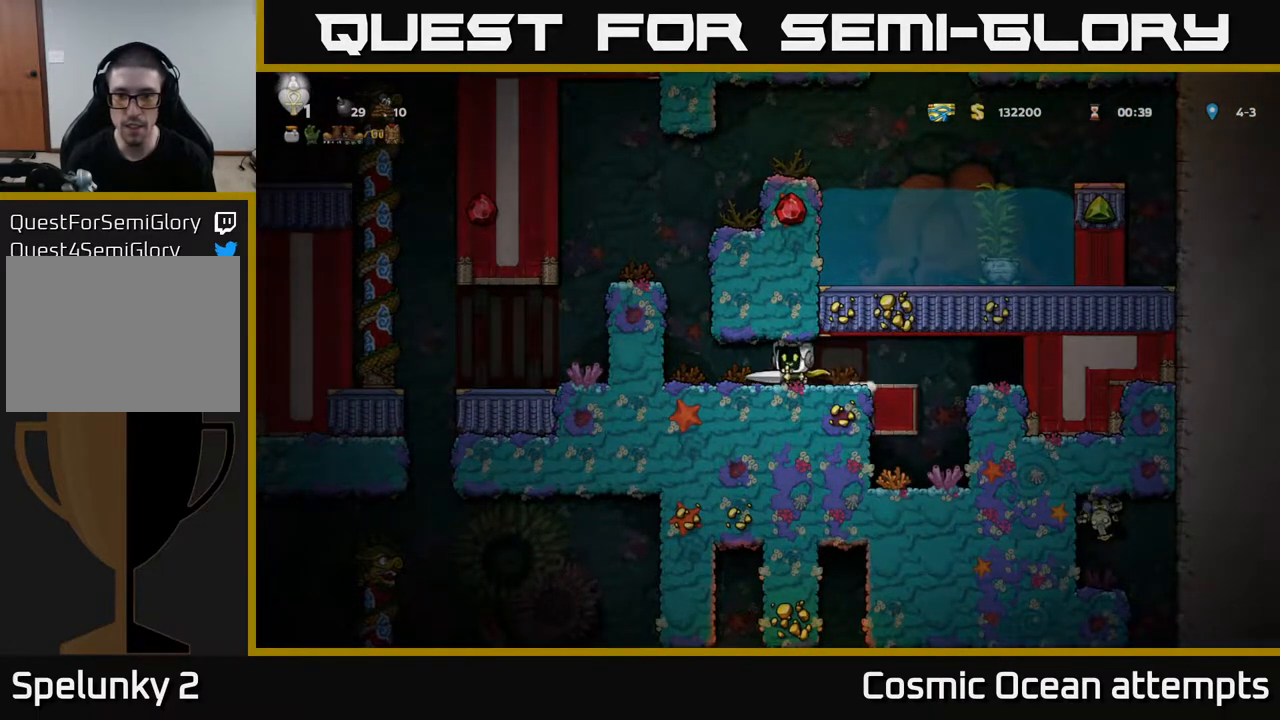
{"buttons": ["A", "DPAD_LEFT"], "right_stick": "center", "events": [[33, "DPAD_LEFT", "up"], [233, "DPAD_LEFT", "down"], [367, "A", "down"]]}
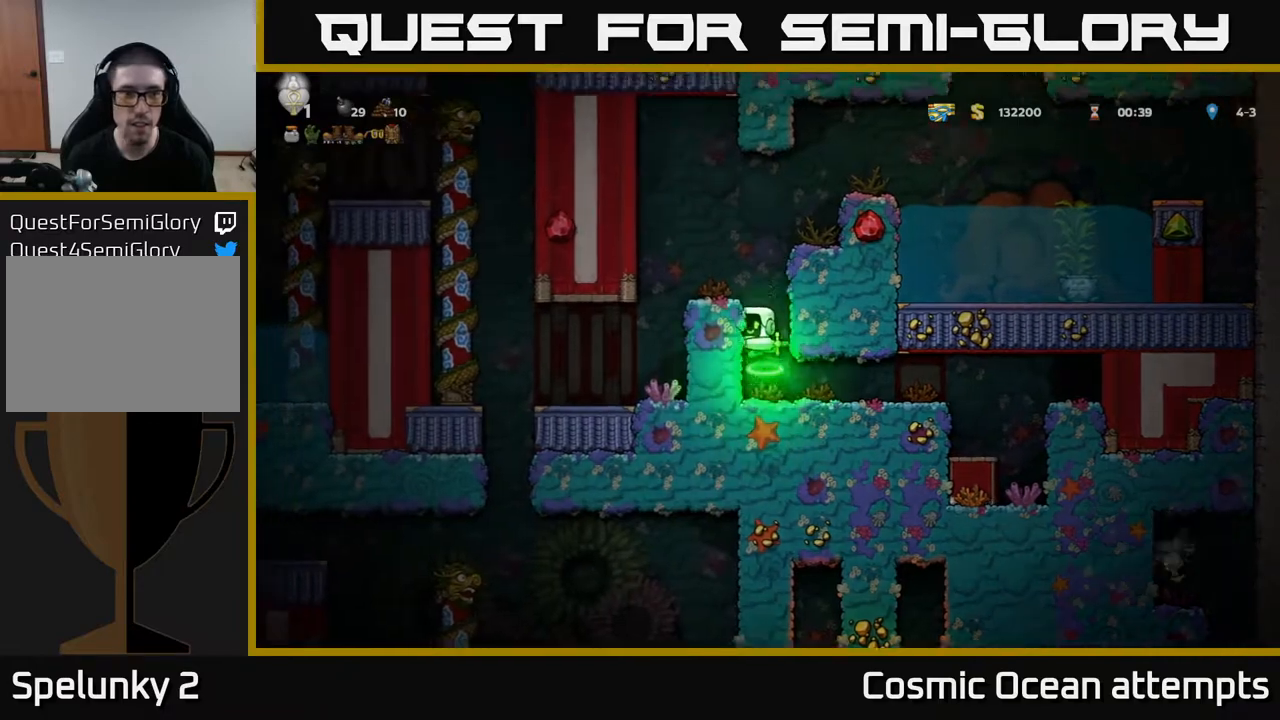
{"buttons": [], "right_stick": "center", "events": [[217, "A", "up"], [317, "DPAD_LEFT", "up"]]}
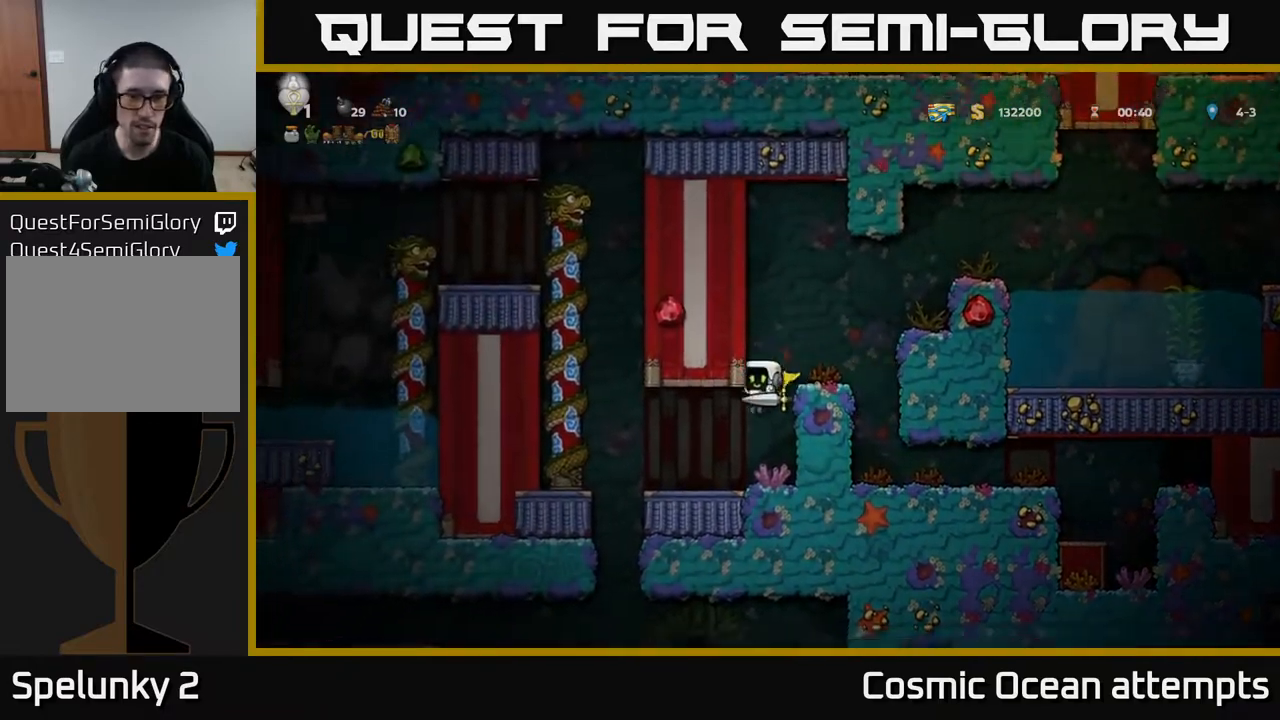
{"buttons": ["A", "DPAD_LEFT"], "right_stick": "center", "events": [[150, "DPAD_LEFT", "down"], [433, "A", "down"]]}
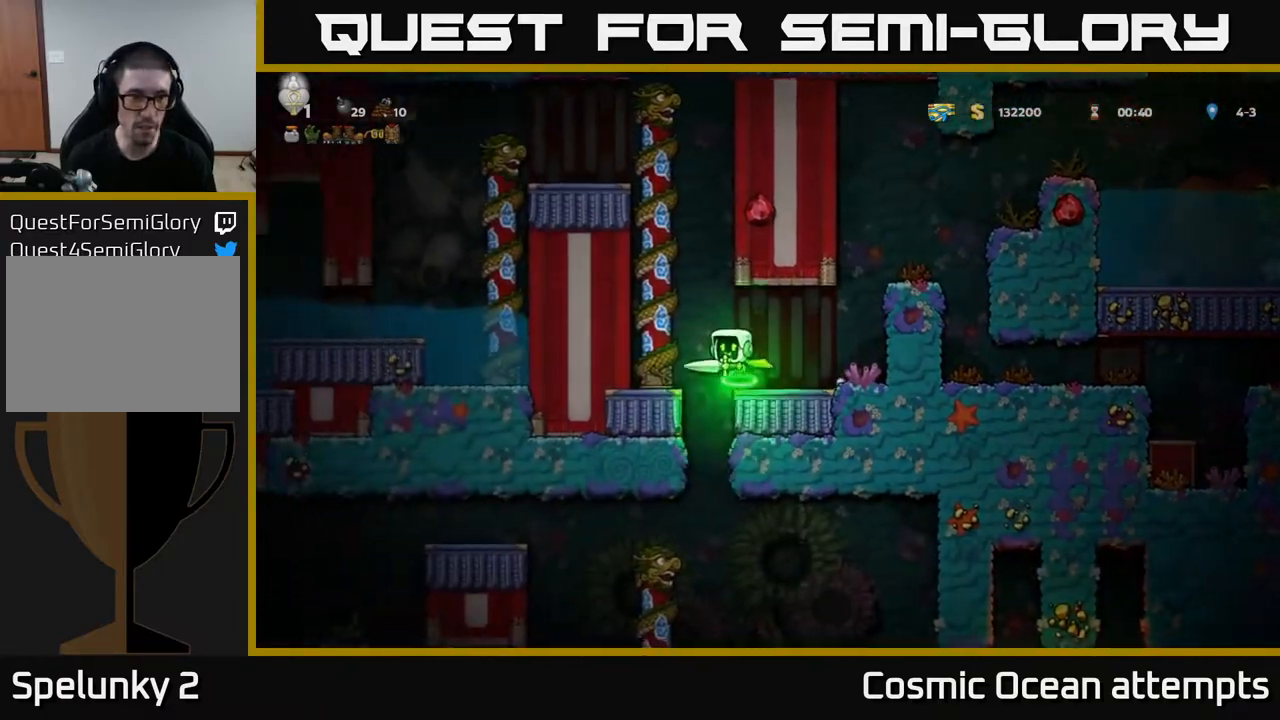
{"buttons": ["A", "DPAD_LEFT"], "right_stick": "center", "events": [[17, "DPAD_UP", "down"], [67, "DPAD_LEFT", "up"], [150, "A", "up"], [433, "A", "down"], [433, "DPAD_LEFT", "down"], [467, "DPAD_UP", "up"]]}
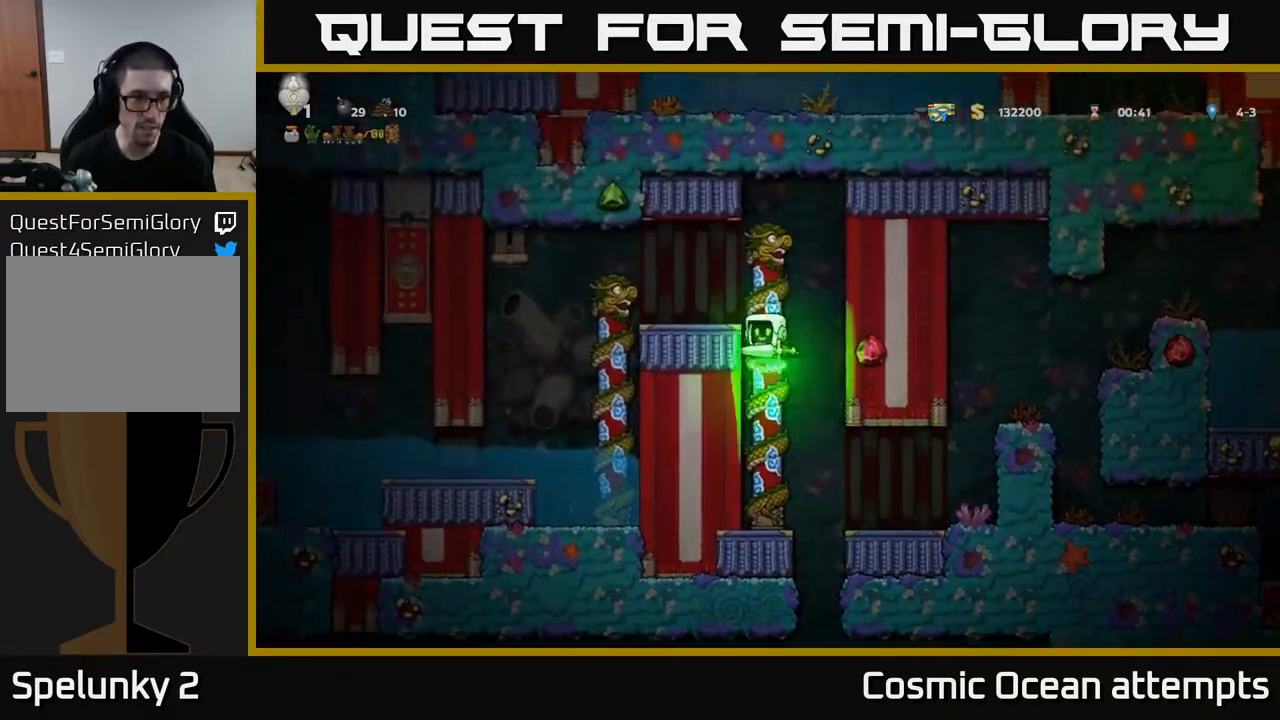
{"buttons": ["DPAD_LEFT"], "right_stick": "center", "events": [[183, "A", "up"]]}
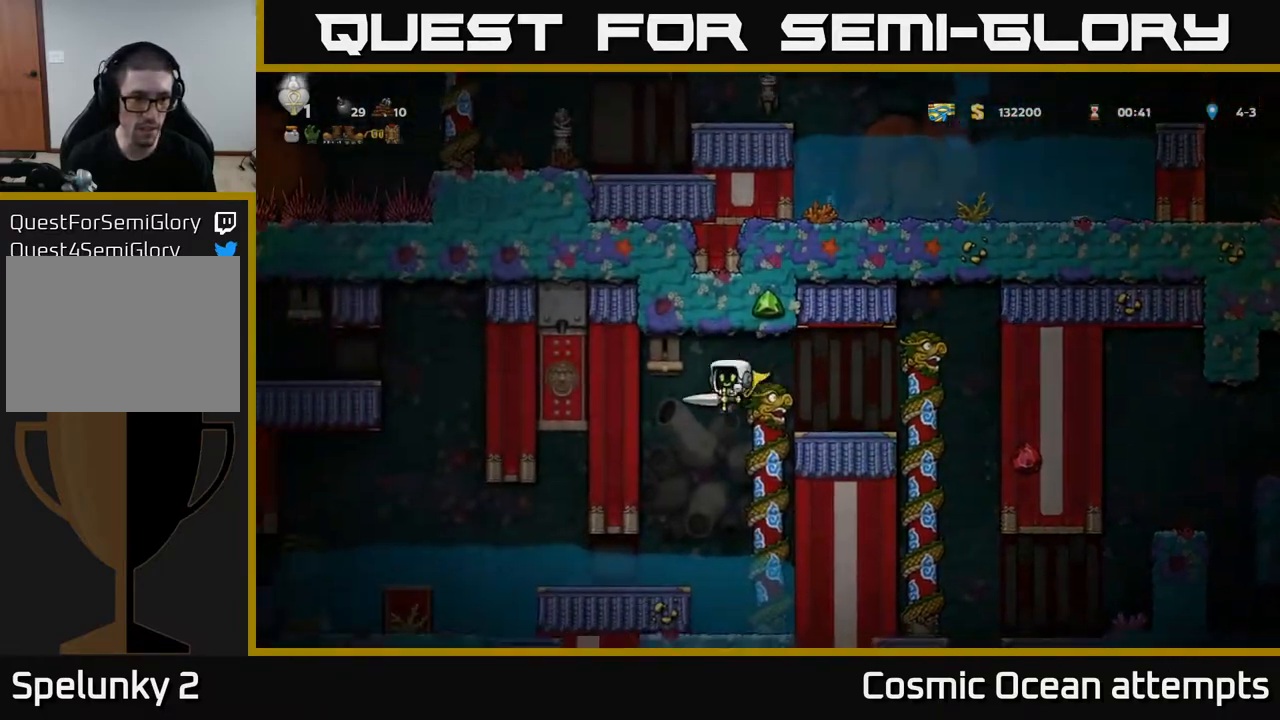
{"buttons": ["DPAD_LEFT"], "right_stick": "center", "events": [[17, "DPAD_LEFT", "up"], [217, "DPAD_LEFT", "down"]]}
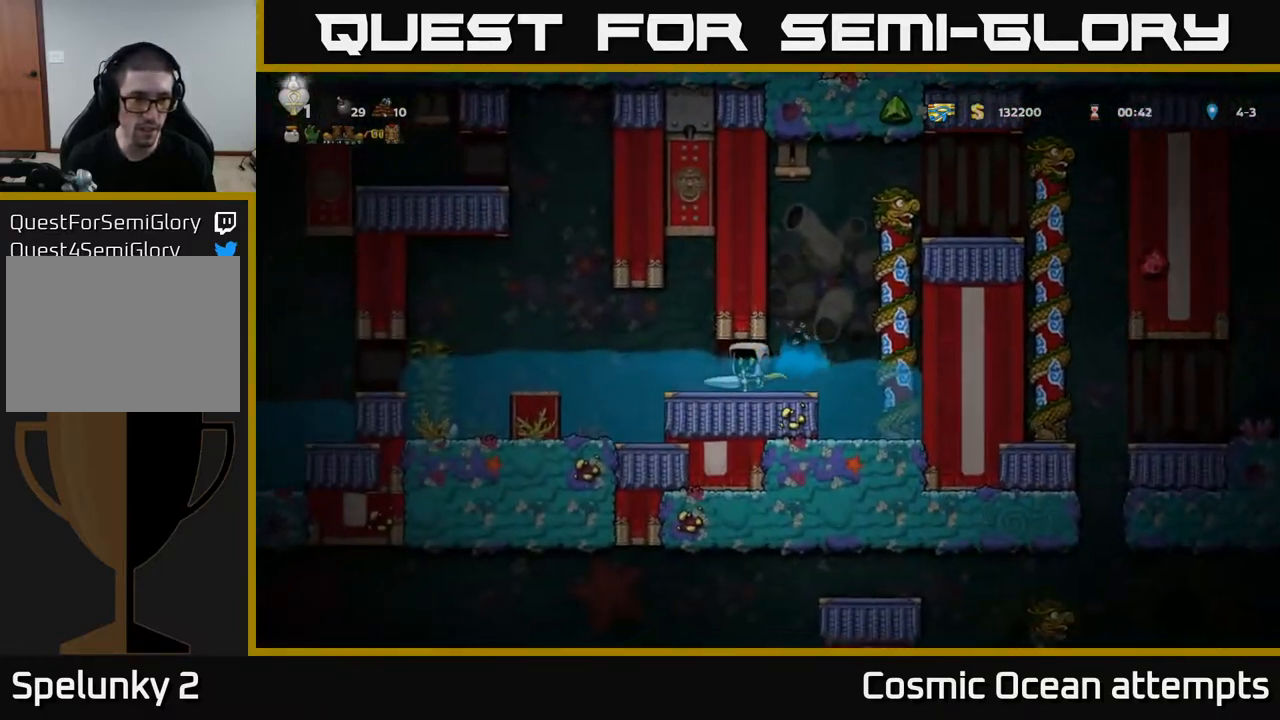
{"buttons": ["DPAD_LEFT"], "right_stick": "center", "events": [[300, "A", "down"], [400, "A", "up"]]}
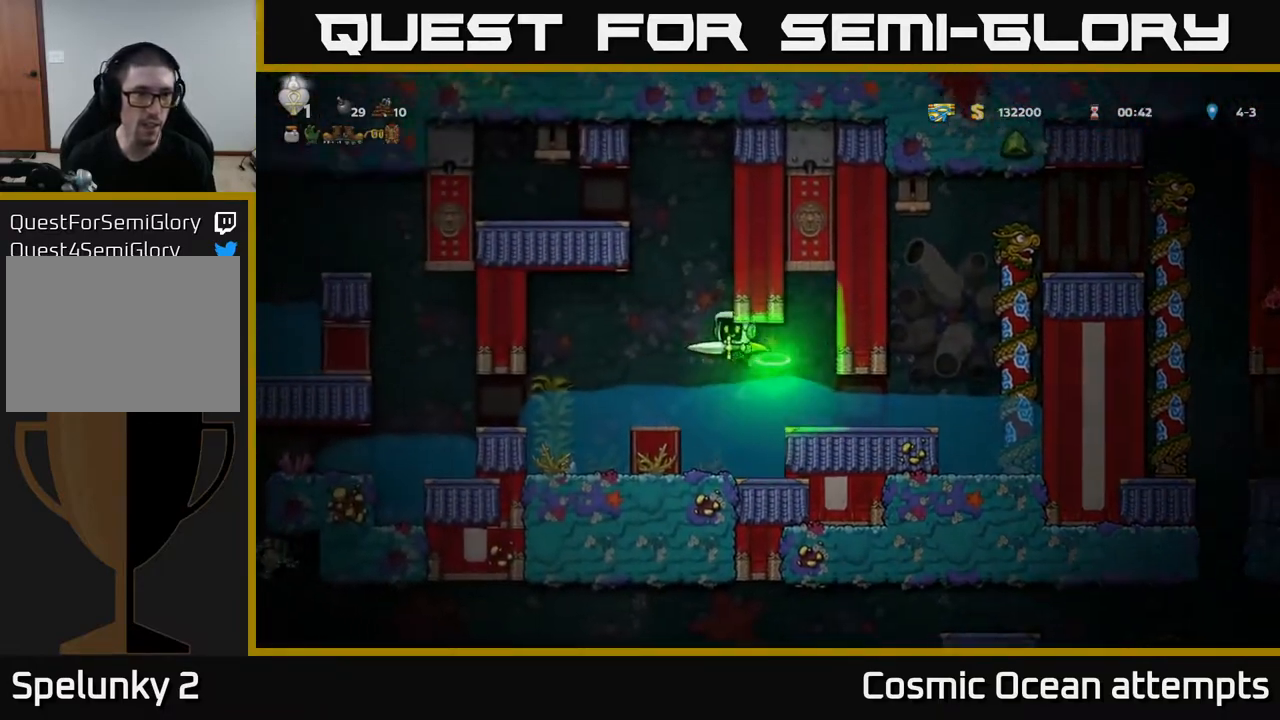
{"buttons": ["DPAD_LEFT"], "right_stick": "center", "events": [[167, "DPAD_LEFT", "up"], [350, "DPAD_LEFT", "down"]]}
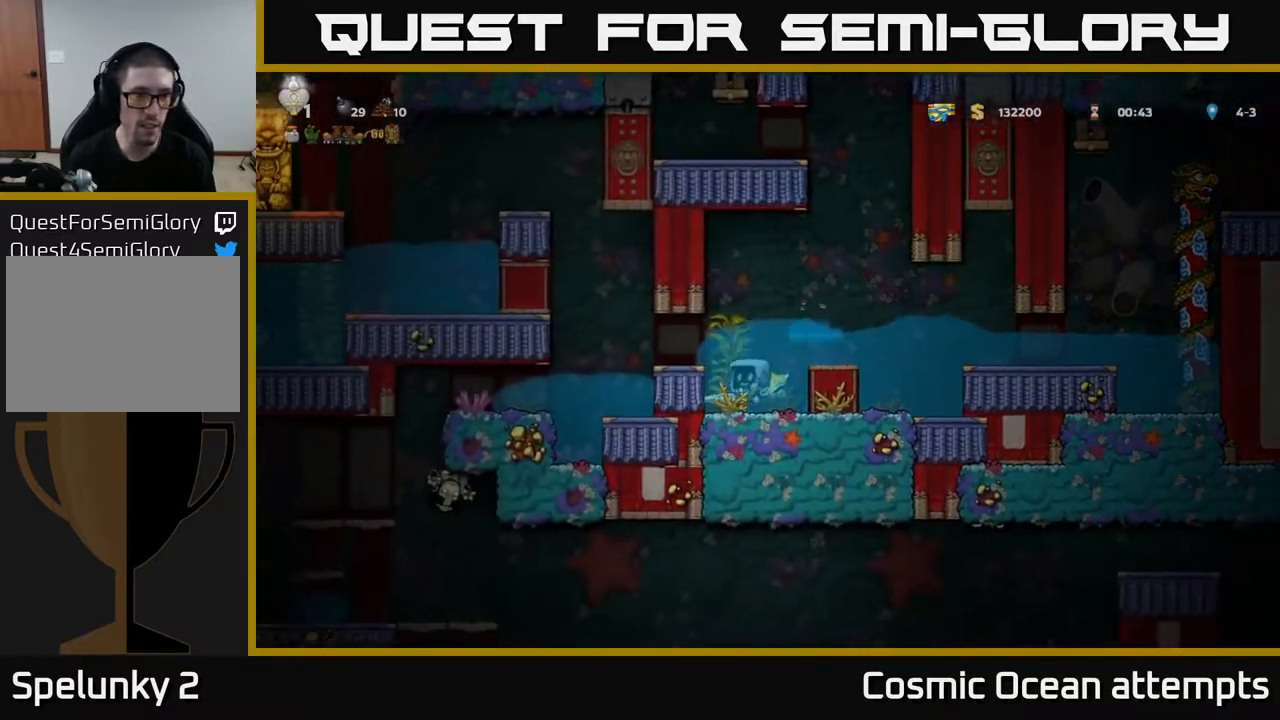
{"buttons": [], "right_stick": "center", "events": [[183, "A", "down"], [367, "A", "up"], [500, "DPAD_LEFT", "up"]]}
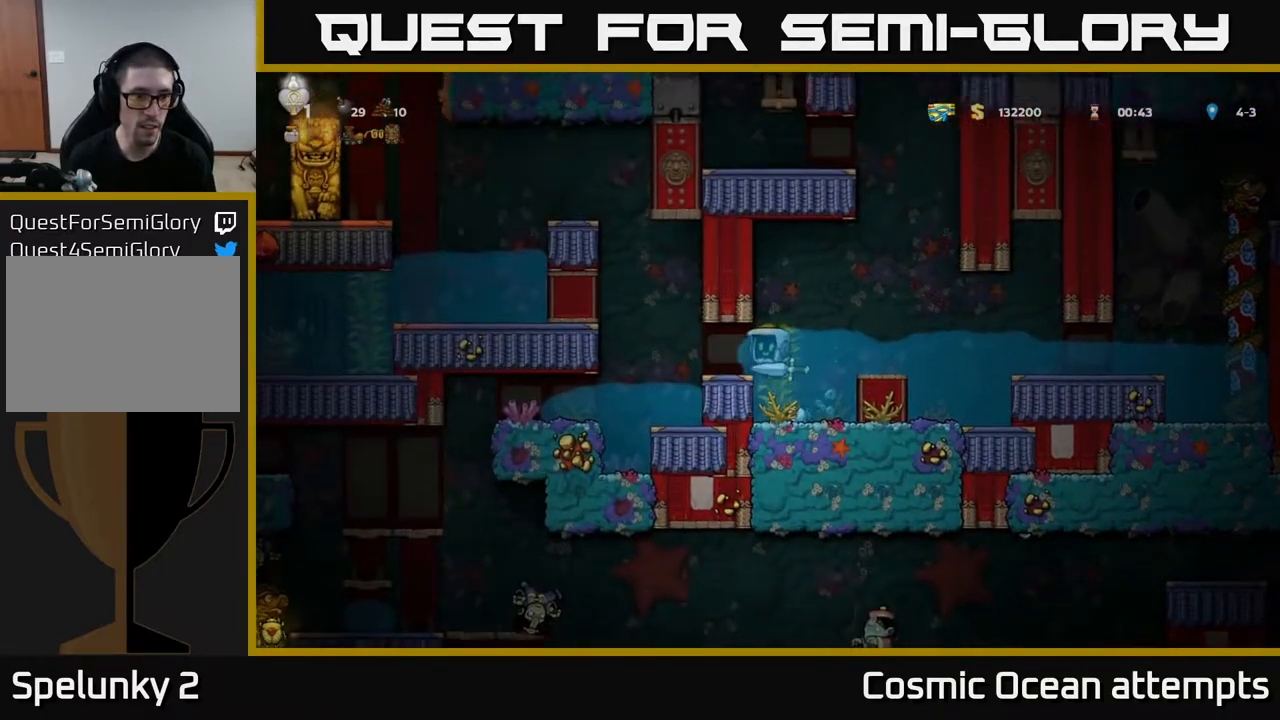
{"buttons": ["A", "DPAD_LEFT"], "right_stick": "center", "events": [[150, "DPAD_LEFT", "down"], [400, "A", "down"]]}